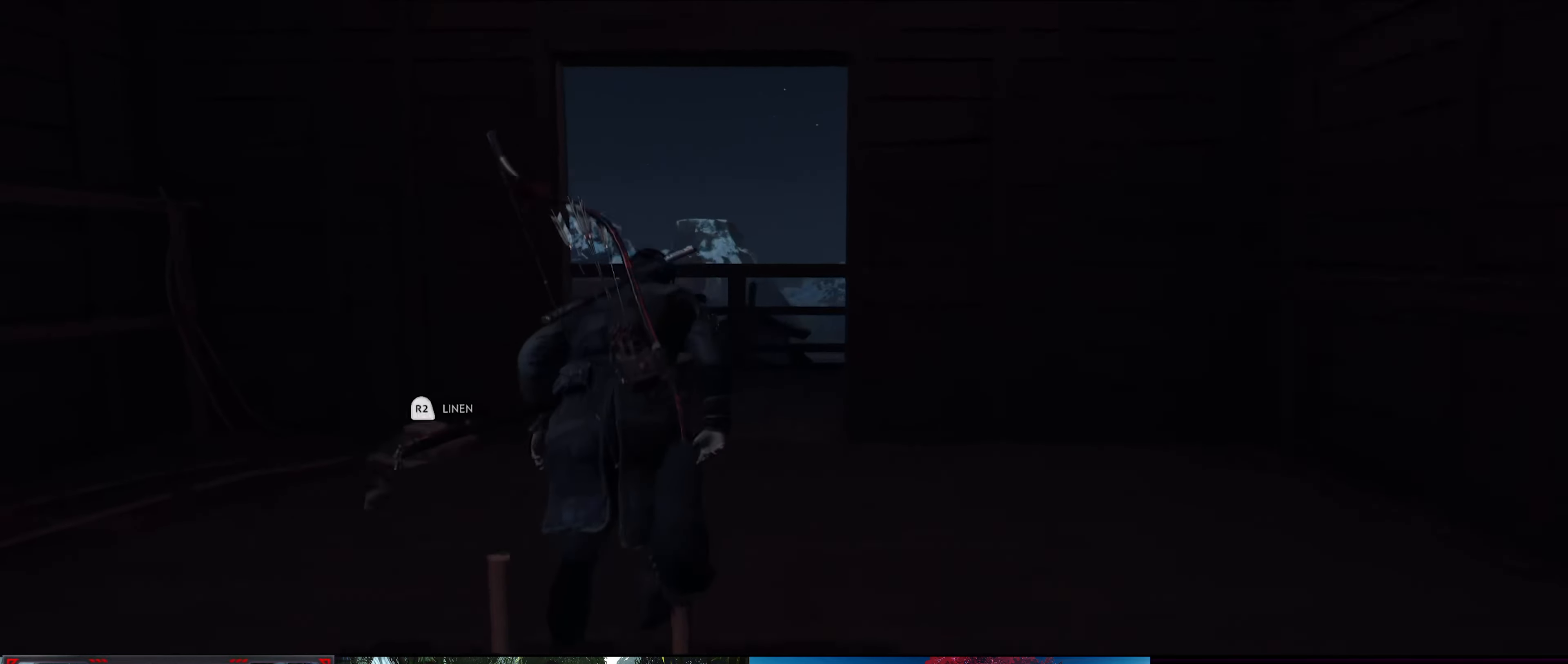
Gameplay with a controller (PlayStation layout); each line is a JSON object with the inputs held at the frame after it. "events" lists button and stick changes between this image and that frame as [ms after this image, input, new state], when the widget could be followed in between. Not read: TOUCHPAD.
{"buttons": [], "left_stick": "center", "right_stick": "center", "events": [[100, "right_stick", "center"]]}
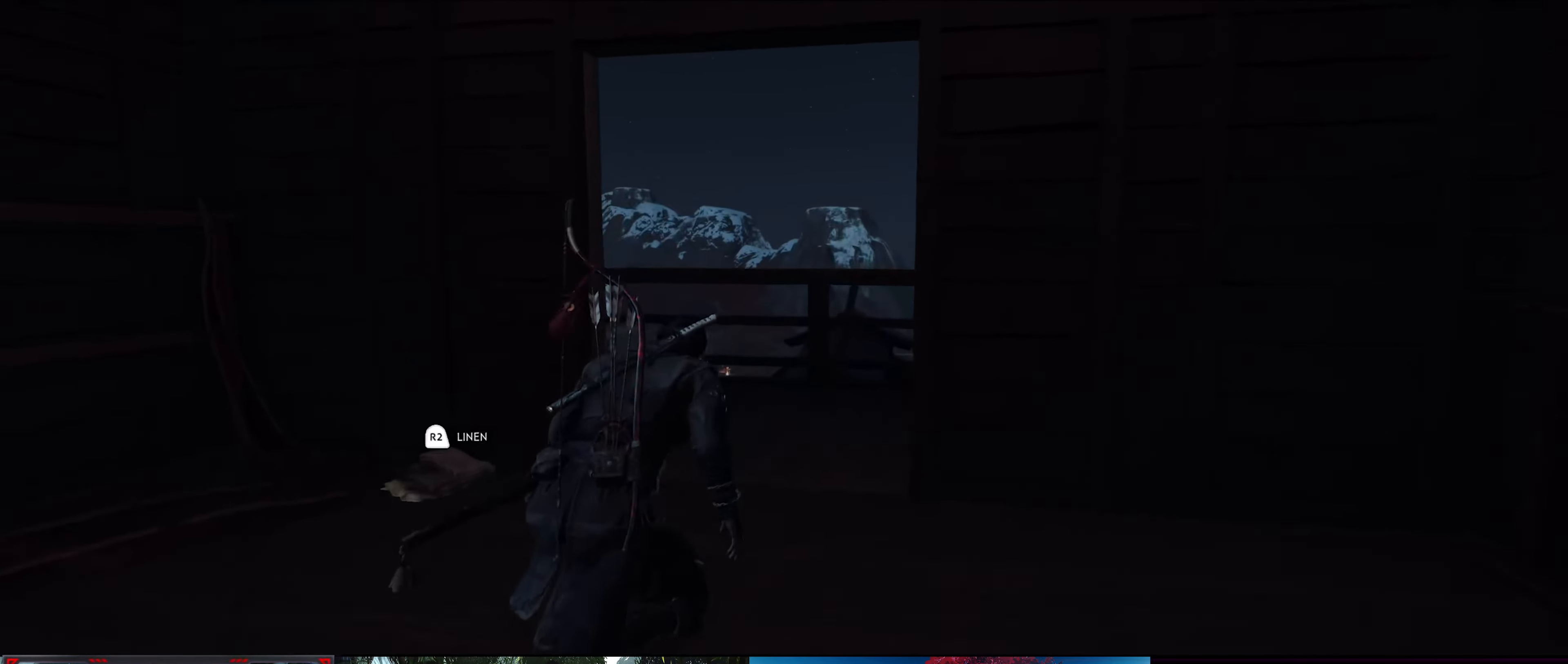
{"buttons": [], "left_stick": "up", "right_stick": "left", "events": [[300, "left_stick", "up"], [416, "right_stick", "left"]]}
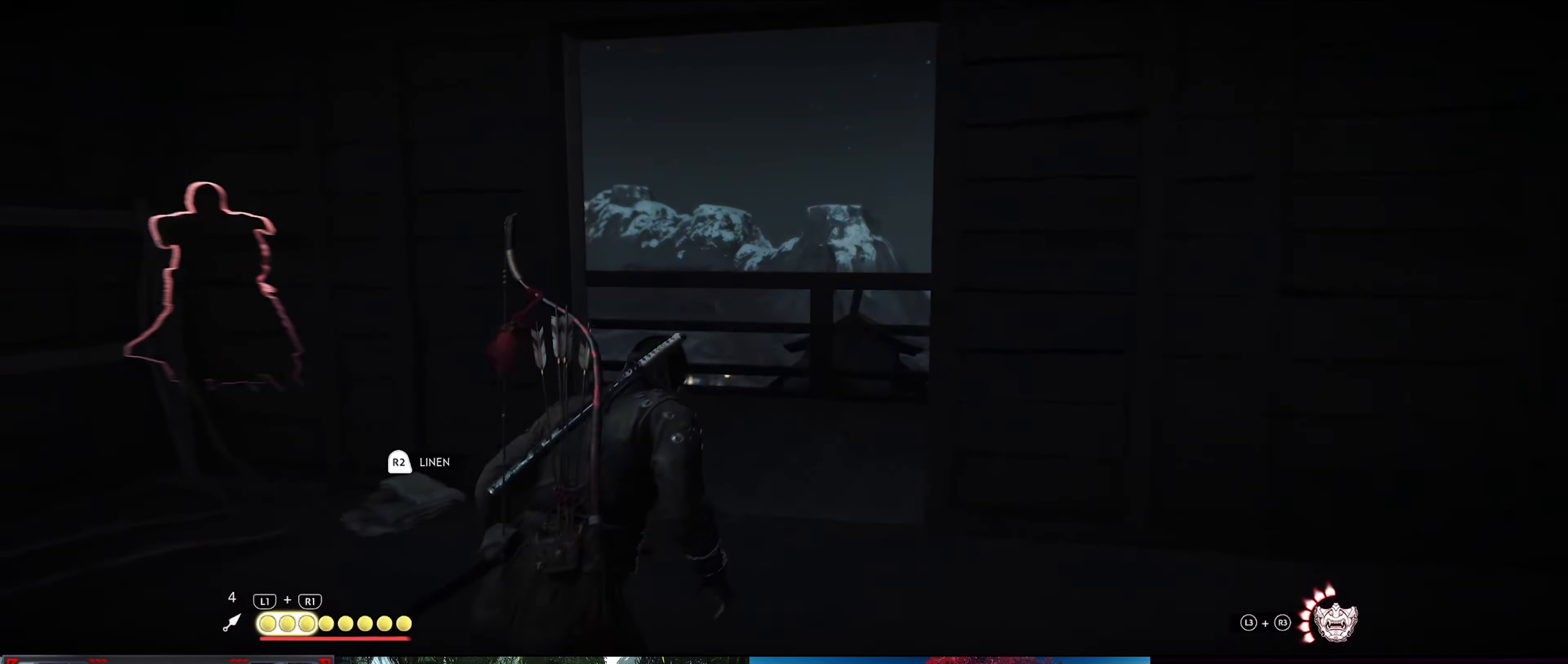
{"buttons": [], "left_stick": "up", "right_stick": "left", "events": [[166, "left_stick", "up-right"], [300, "left_stick", "up"]]}
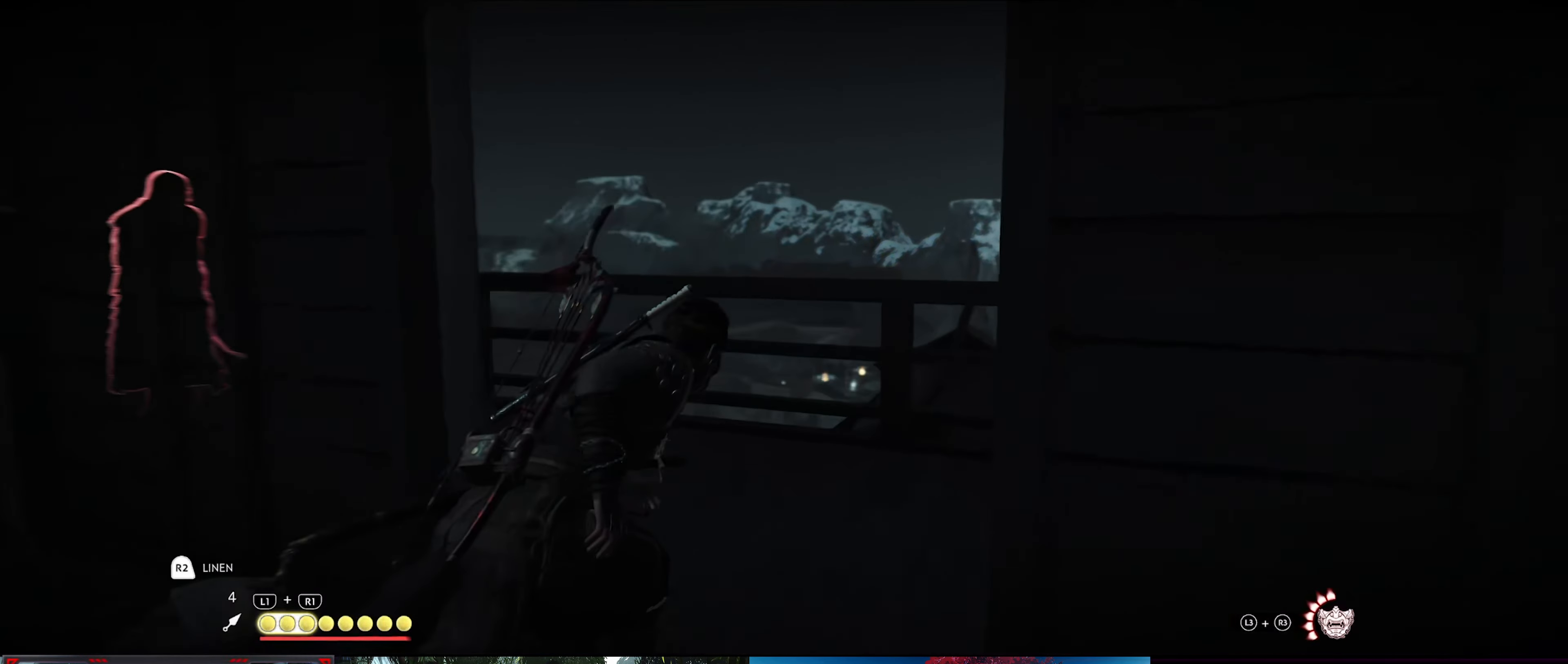
{"buttons": [], "left_stick": "up", "right_stick": "left", "events": []}
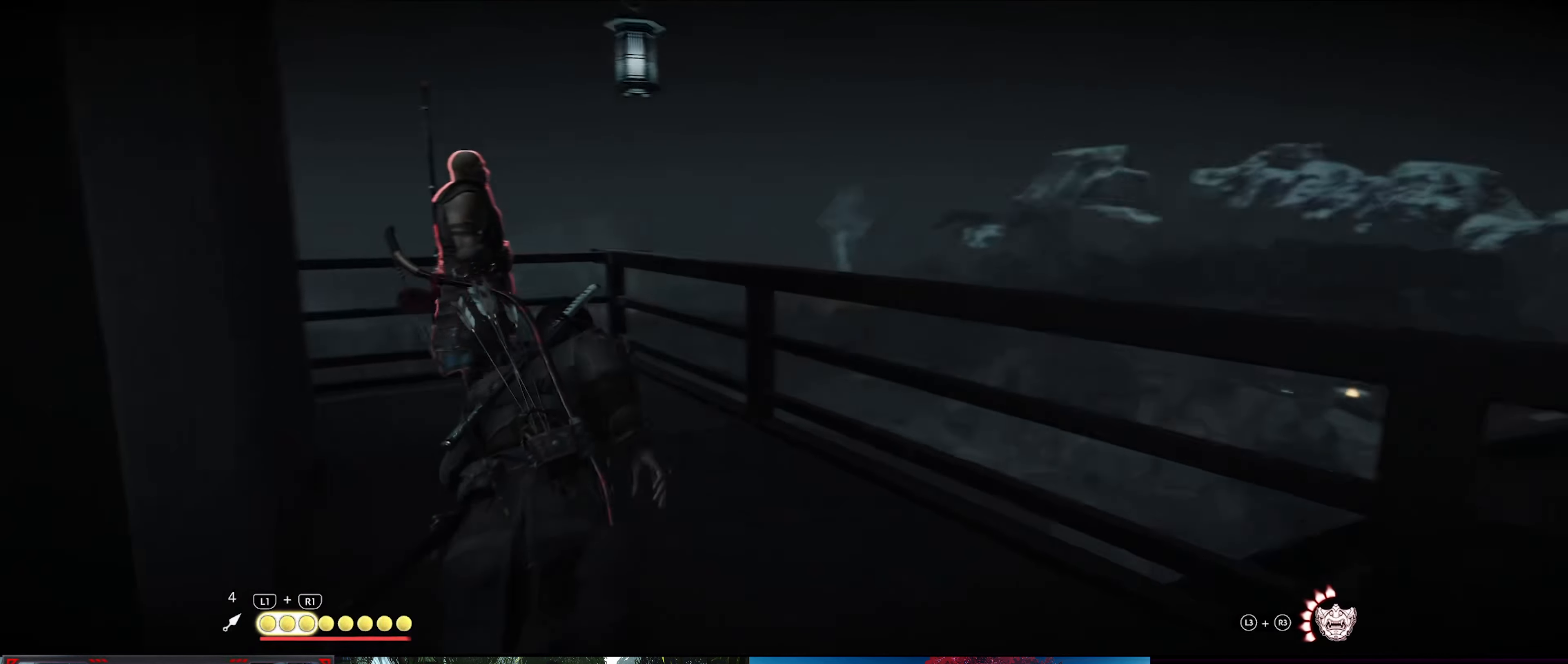
{"buttons": [], "left_stick": "up", "right_stick": "center", "events": [[83, "right_stick", "center"]]}
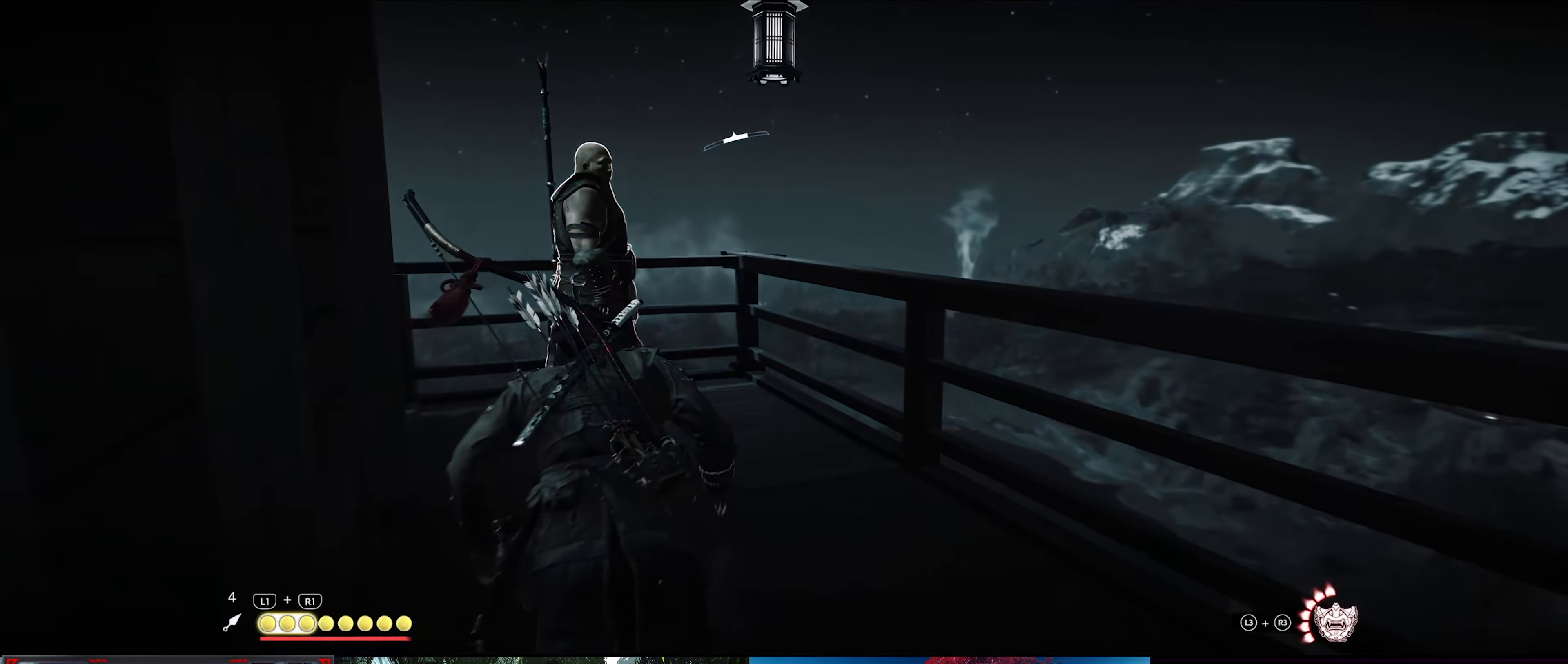
{"buttons": [], "left_stick": "center", "right_stick": "center", "events": [[233, "SQUARE", "down"], [250, "left_stick", "center"], [366, "SQUARE", "up"]]}
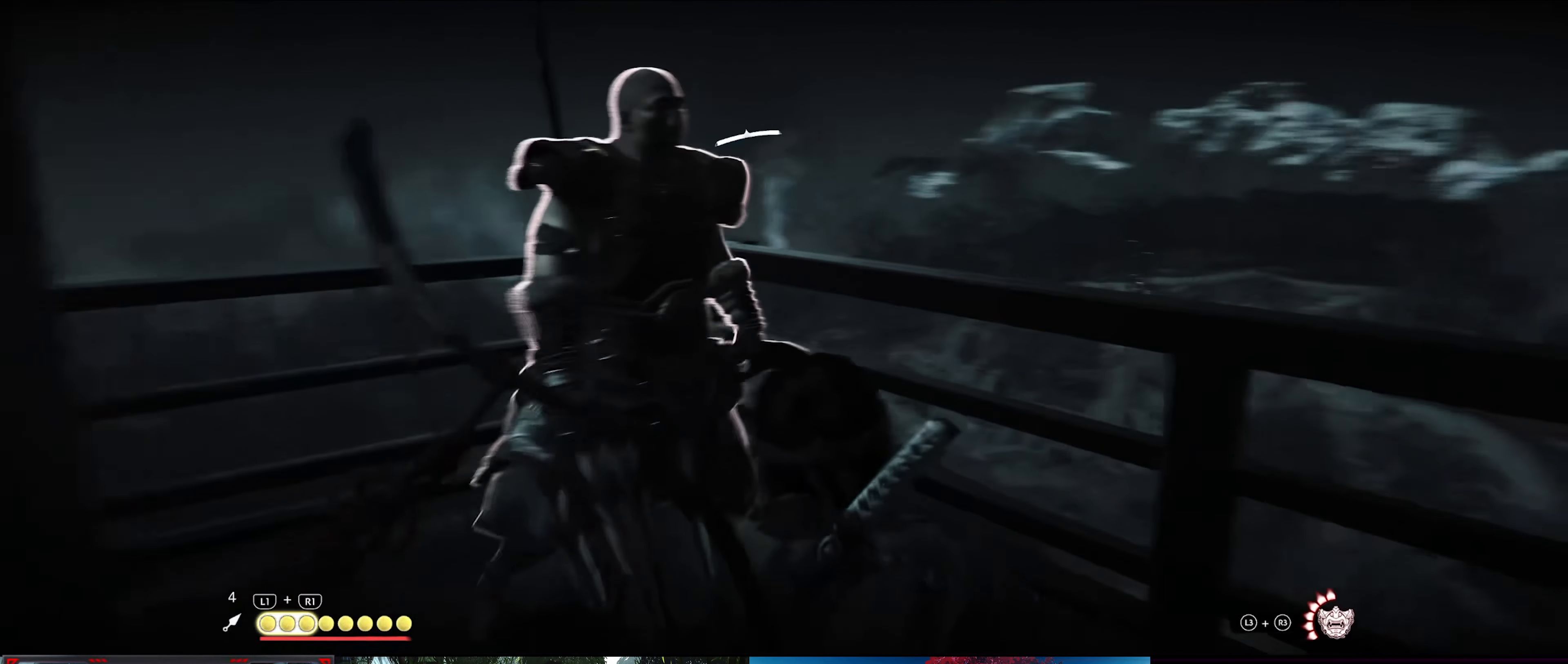
{"buttons": [], "left_stick": "center", "right_stick": "down-right", "events": [[66, "right_stick", "down-right"]]}
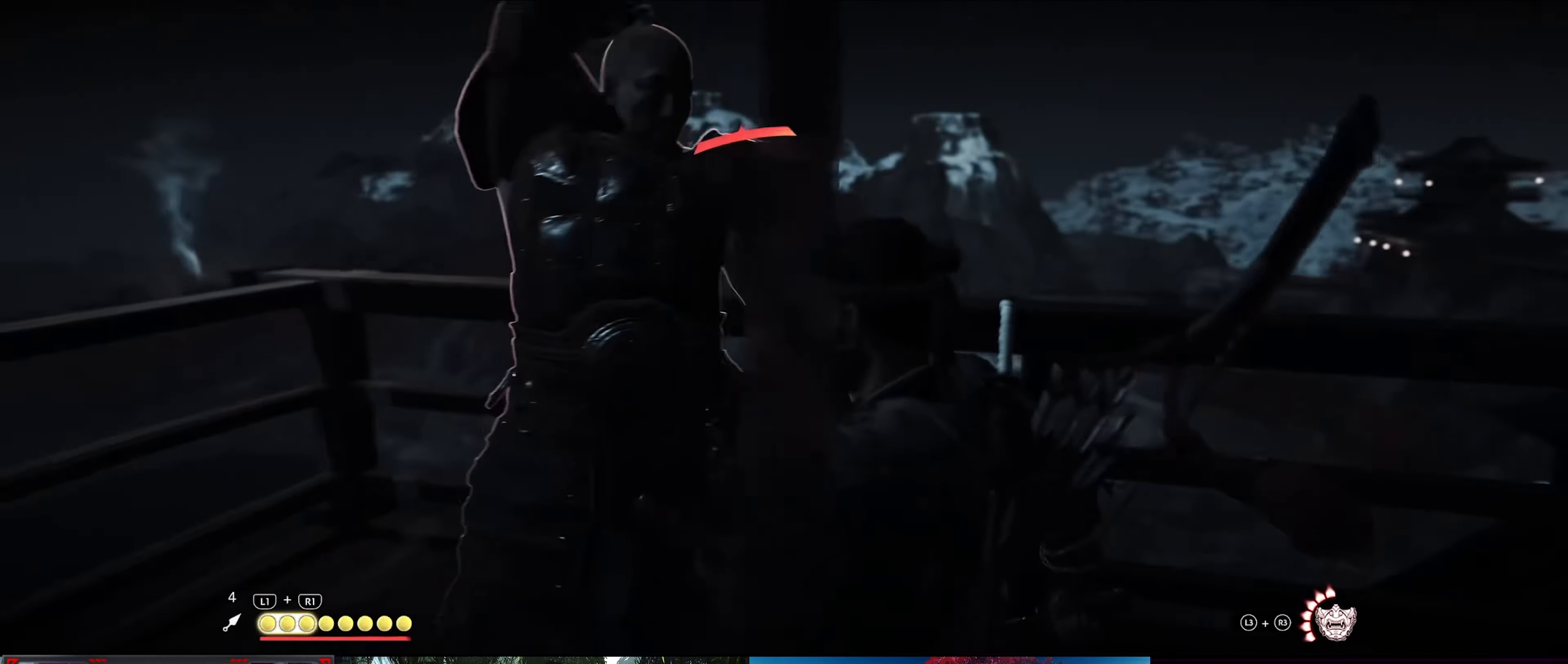
{"buttons": [], "left_stick": "center", "right_stick": "down-right", "events": []}
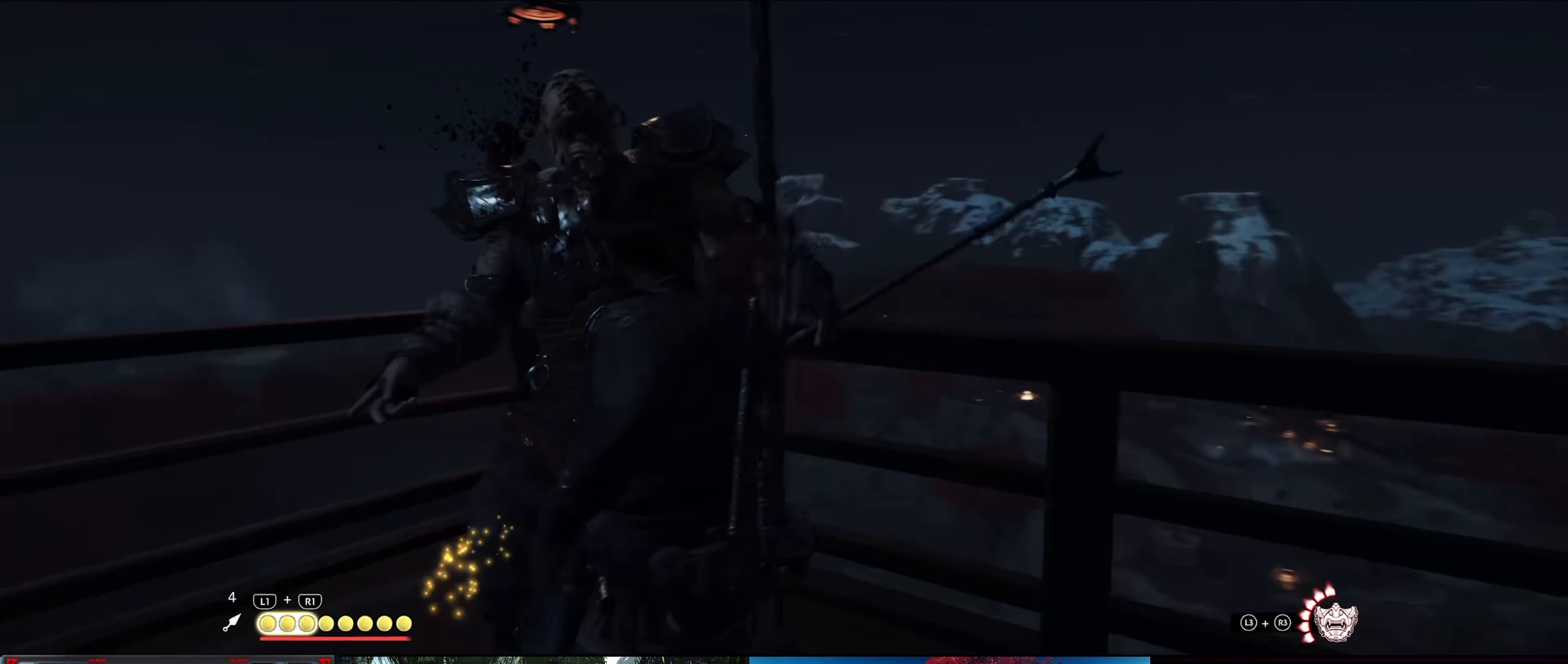
{"buttons": [], "left_stick": "center", "right_stick": "down-right", "events": []}
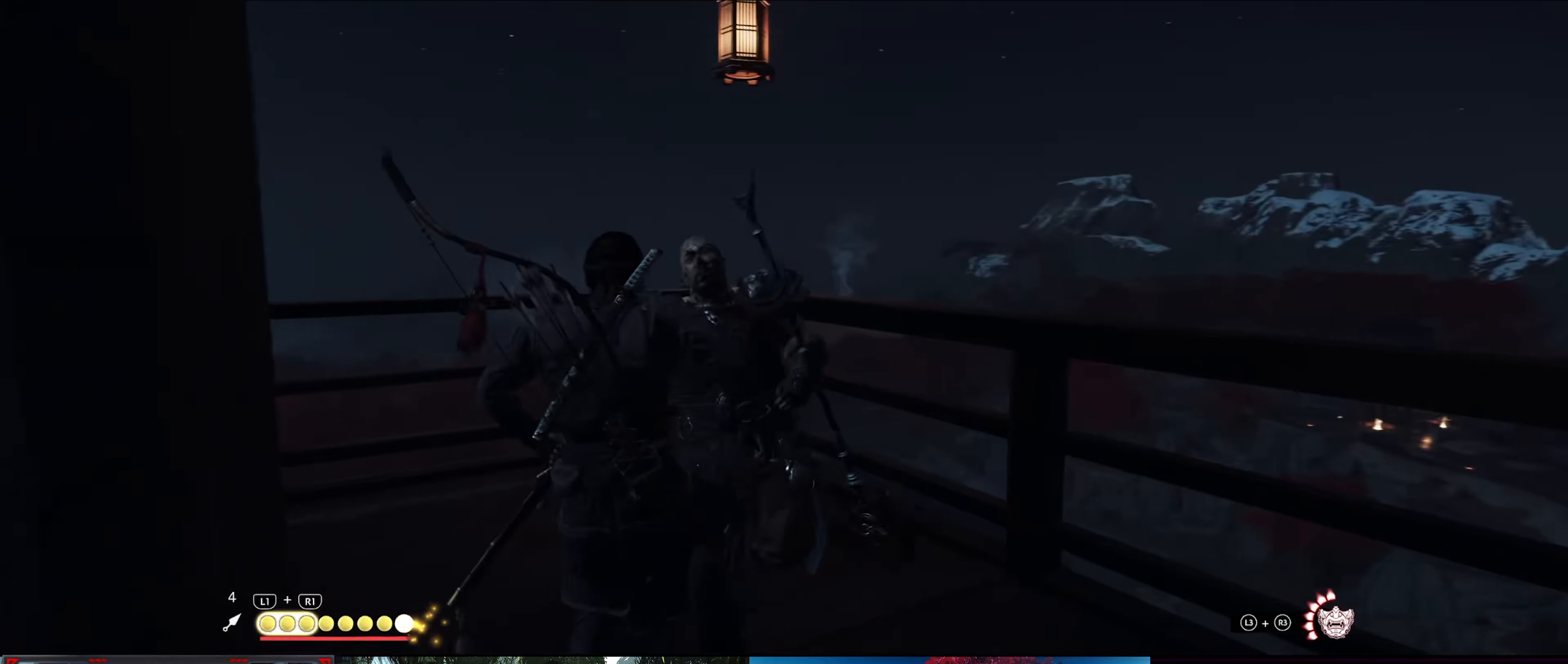
{"buttons": [], "left_stick": "center", "right_stick": "down-right", "events": [[50, "left_stick", "down-right"], [483, "left_stick", "center"]]}
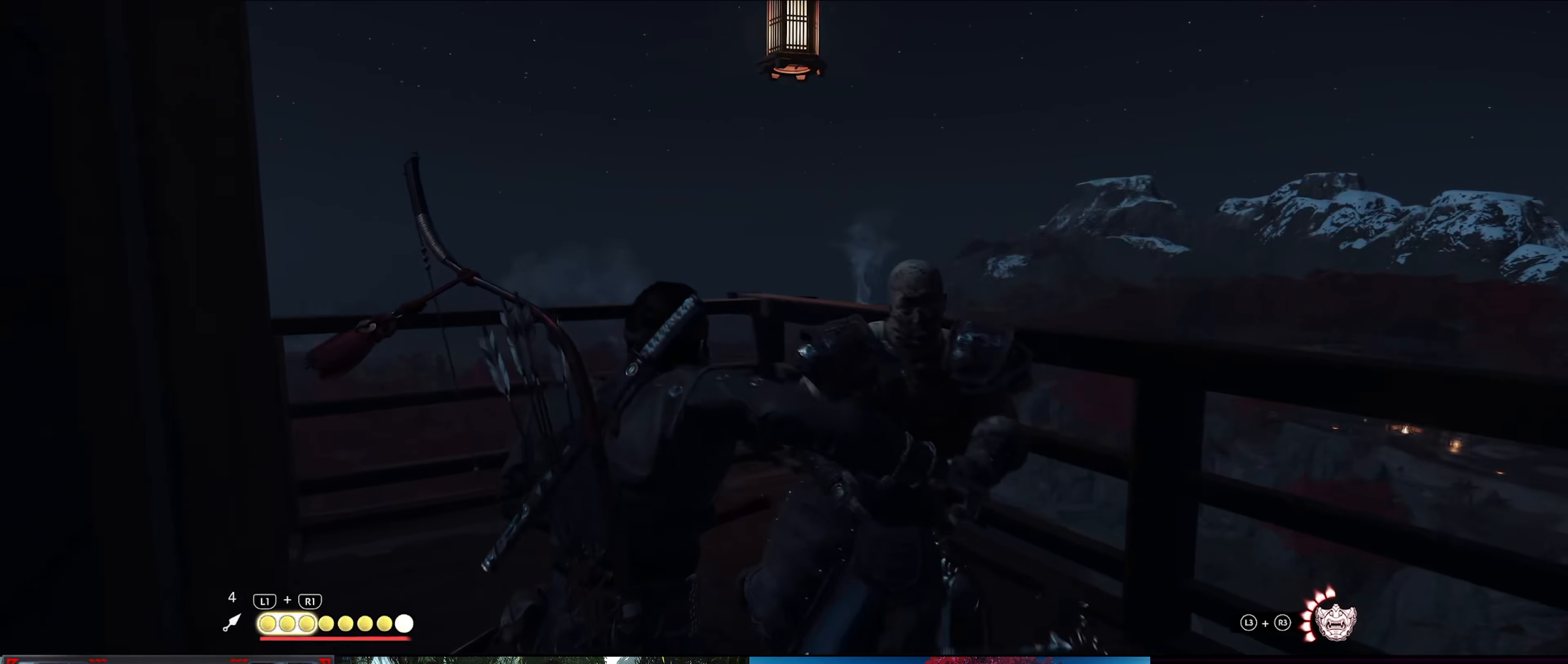
{"buttons": [], "left_stick": "down-right", "right_stick": "down-right", "events": [[433, "left_stick", "down-right"]]}
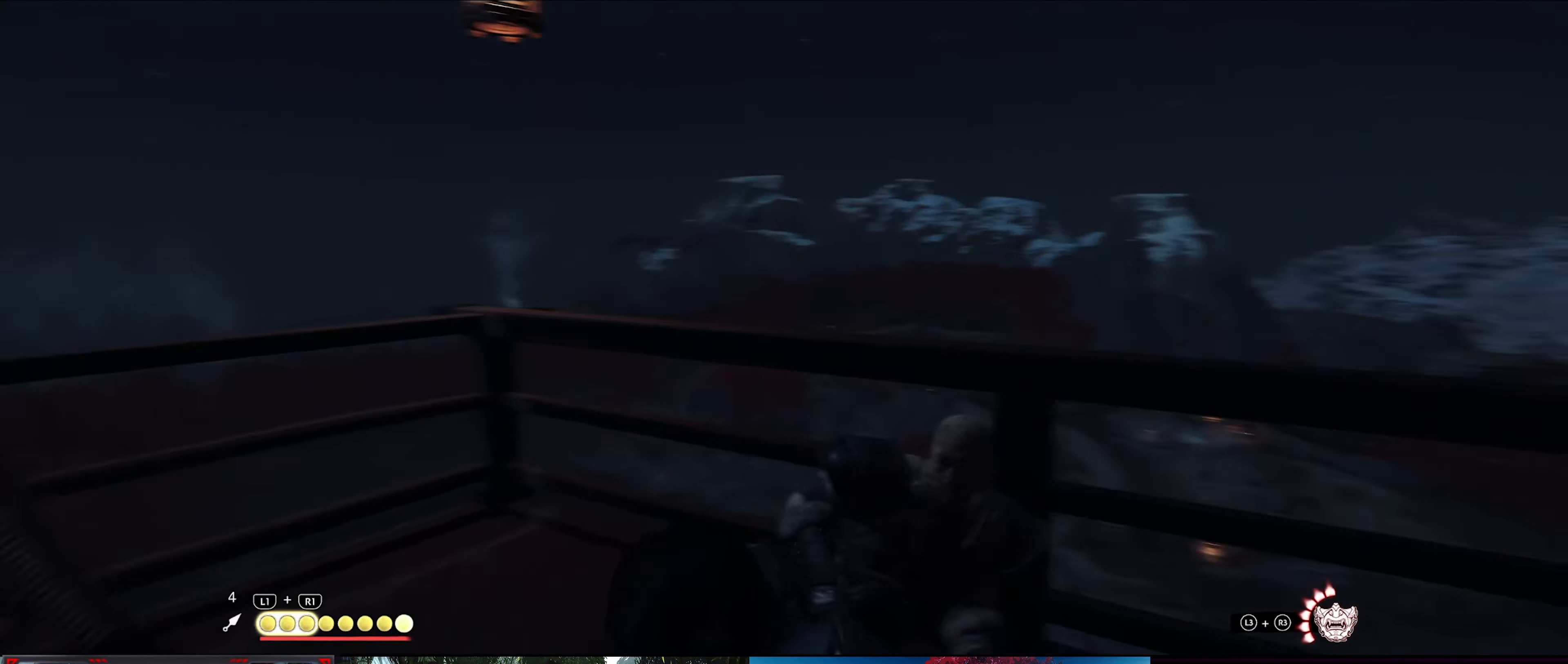
{"buttons": [], "left_stick": "up", "right_stick": "down-right", "events": [[100, "left_stick", "up-right"], [267, "left_stick", "up"]]}
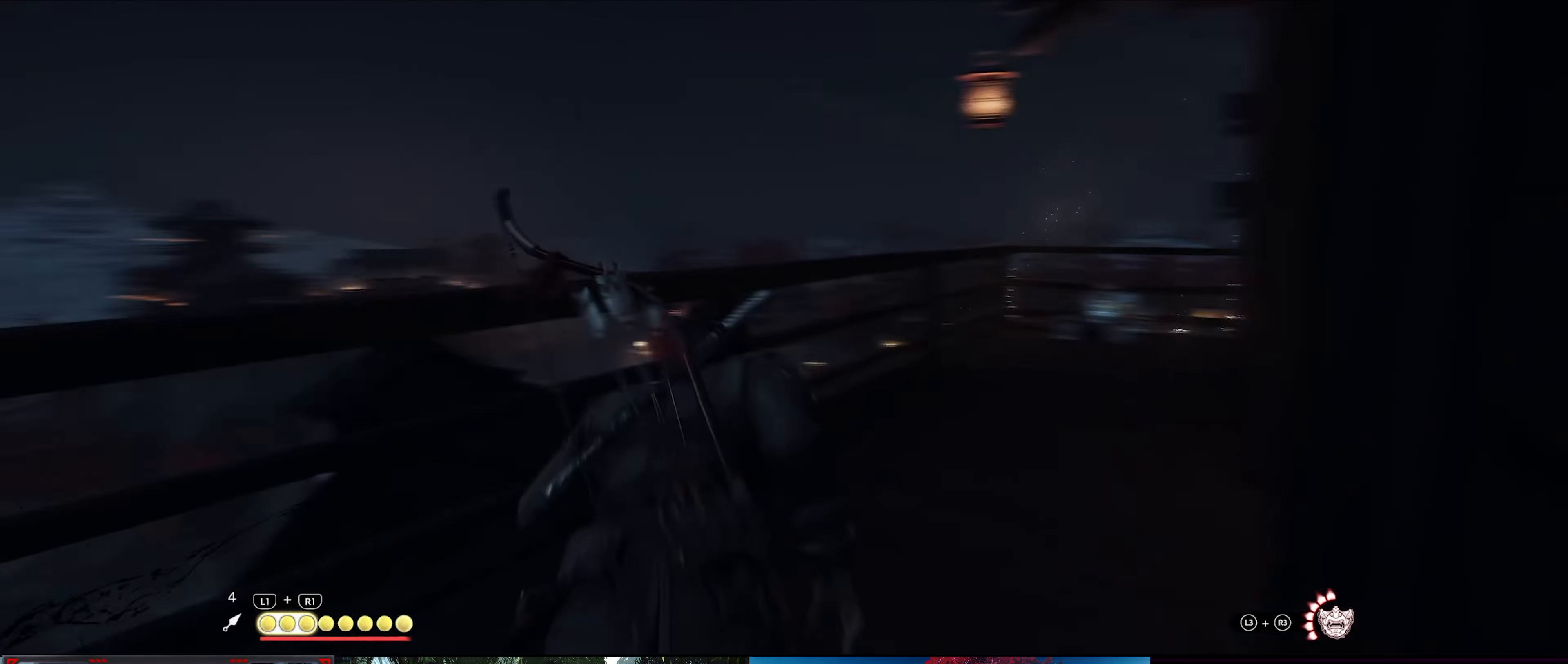
{"buttons": [], "left_stick": "up", "right_stick": "down", "events": [[100, "right_stick", "center"], [417, "right_stick", "down"]]}
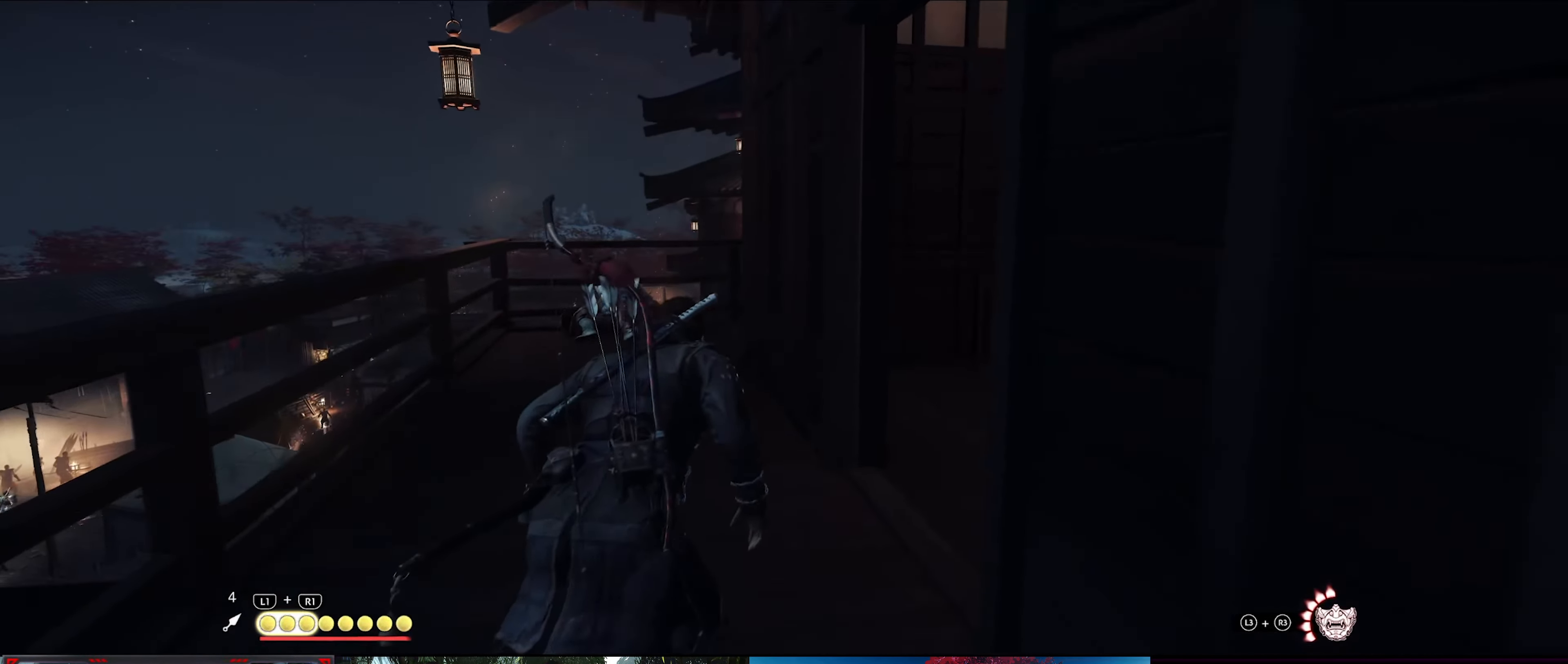
{"buttons": [], "left_stick": "up", "right_stick": "center", "events": [[83, "right_stick", "down-left"], [333, "right_stick", "center"]]}
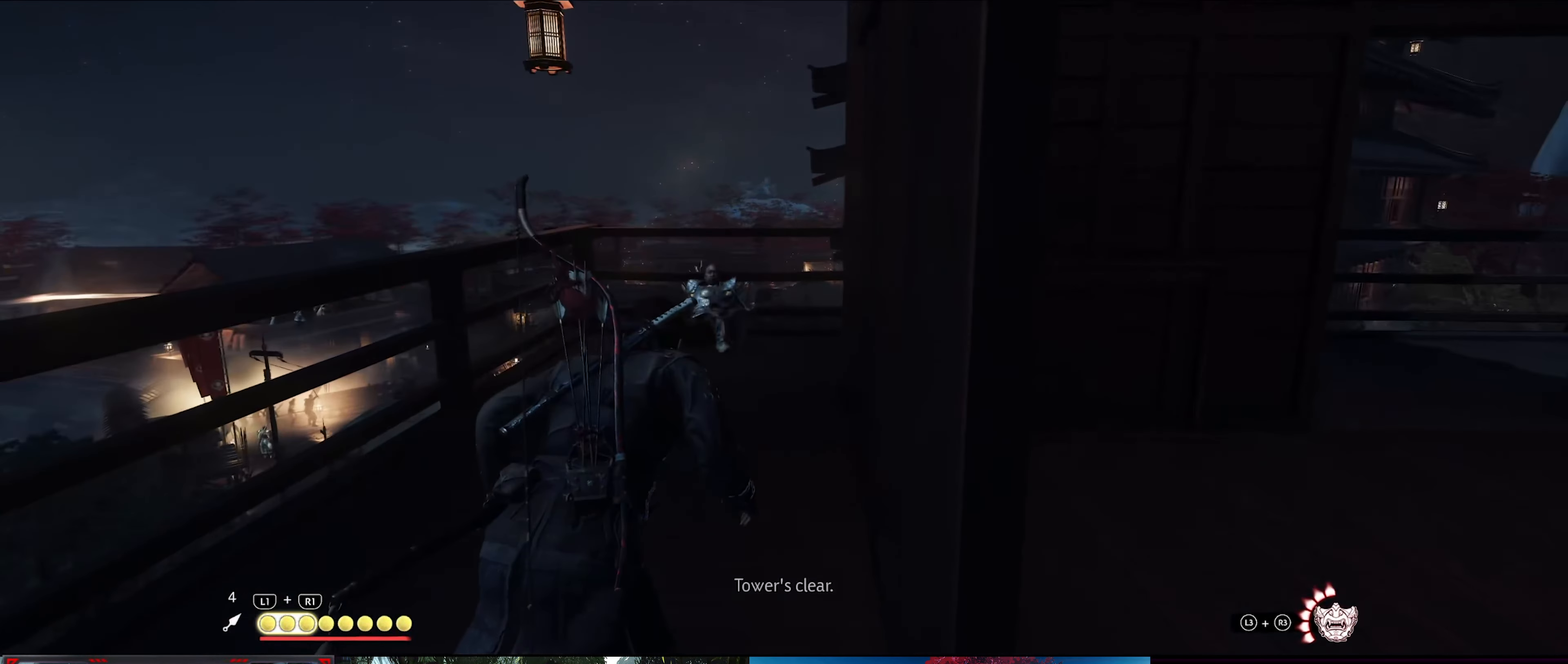
{"buttons": [], "left_stick": "up", "right_stick": "center", "events": []}
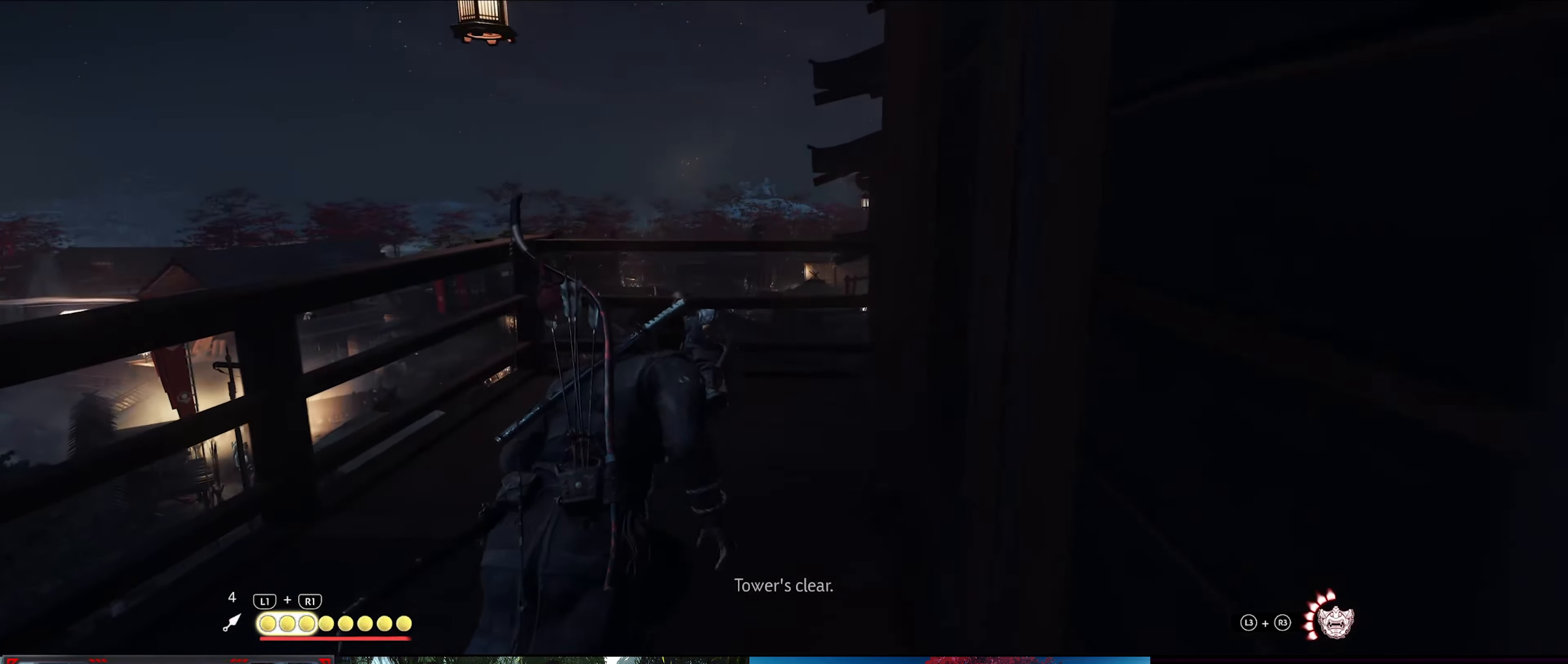
{"buttons": [], "left_stick": "up", "right_stick": "center", "events": []}
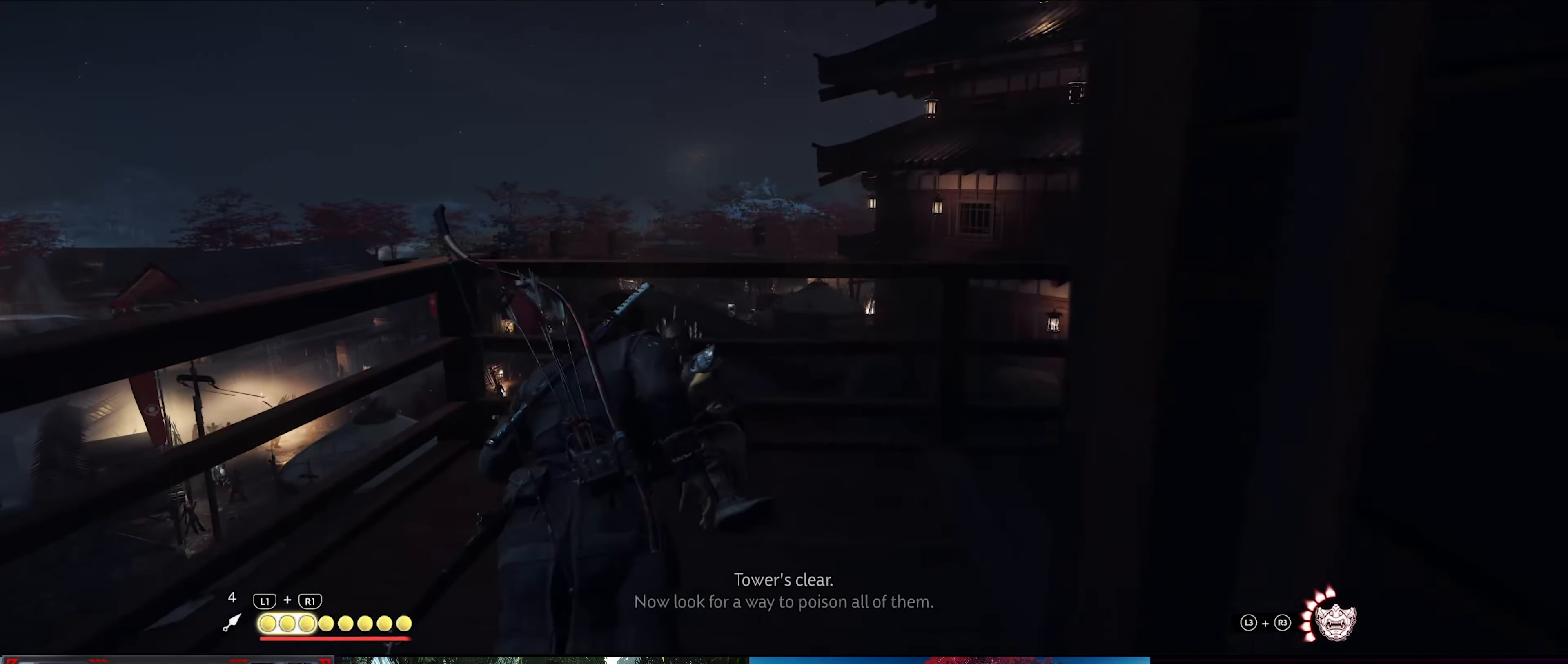
{"buttons": [], "left_stick": "center", "right_stick": "center", "events": [[83, "SQUARE", "down"], [100, "left_stick", "center"], [217, "SQUARE", "up"]]}
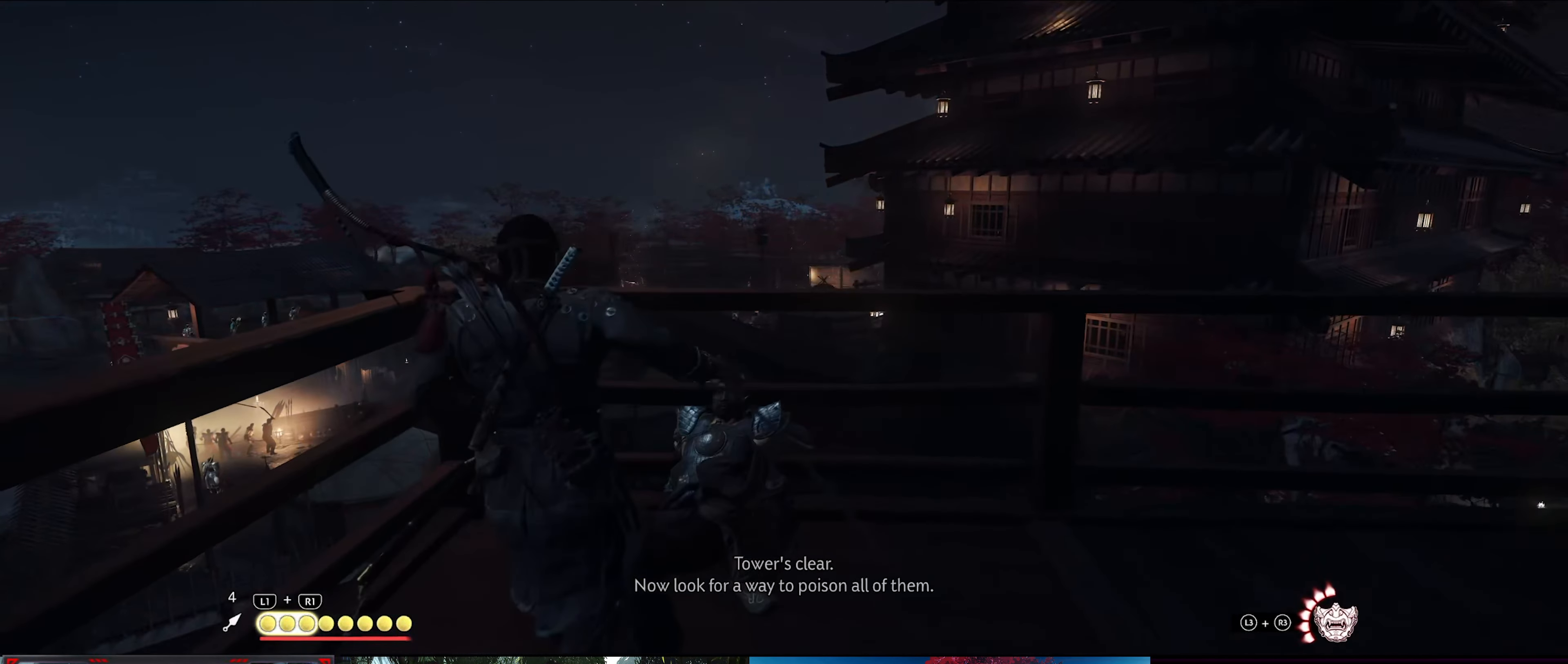
{"buttons": [], "left_stick": "center", "right_stick": "down-right", "events": [[383, "right_stick", "down-right"]]}
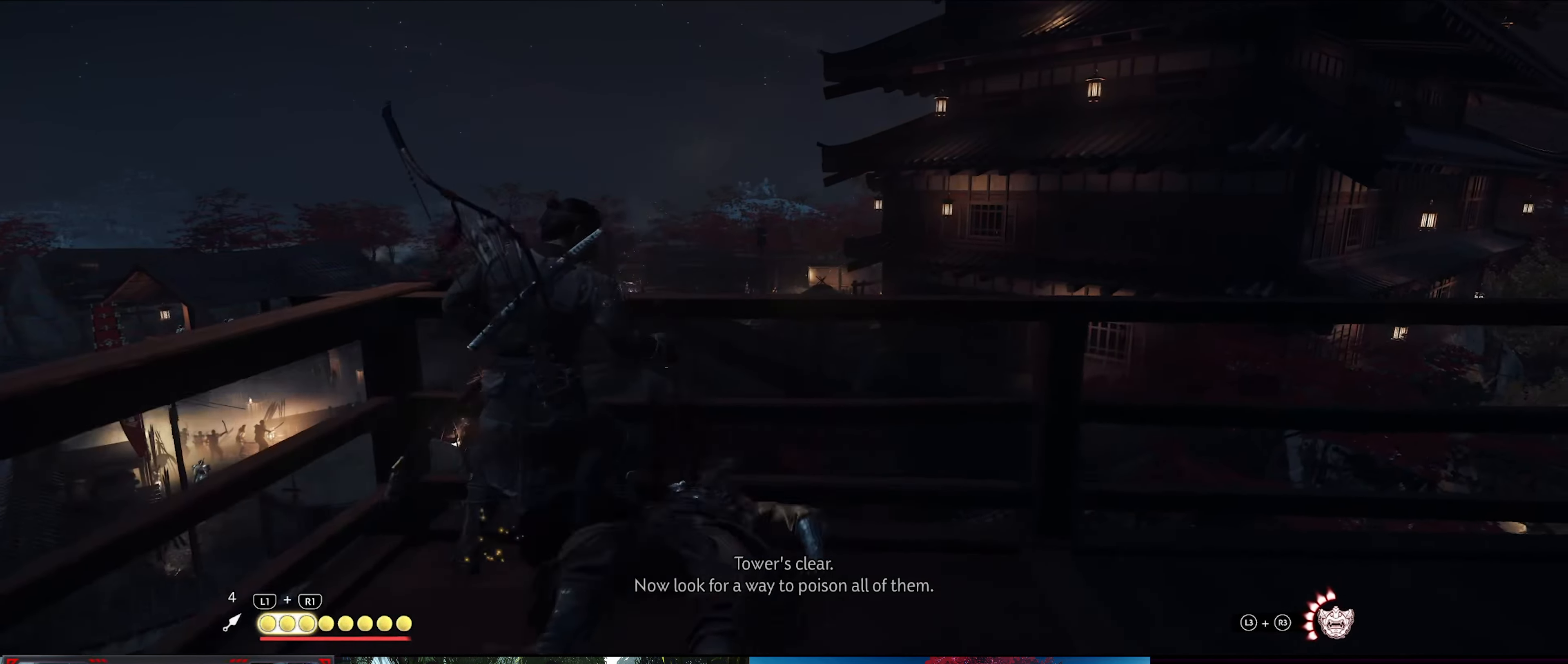
{"buttons": [], "left_stick": "center", "right_stick": "down-right", "events": []}
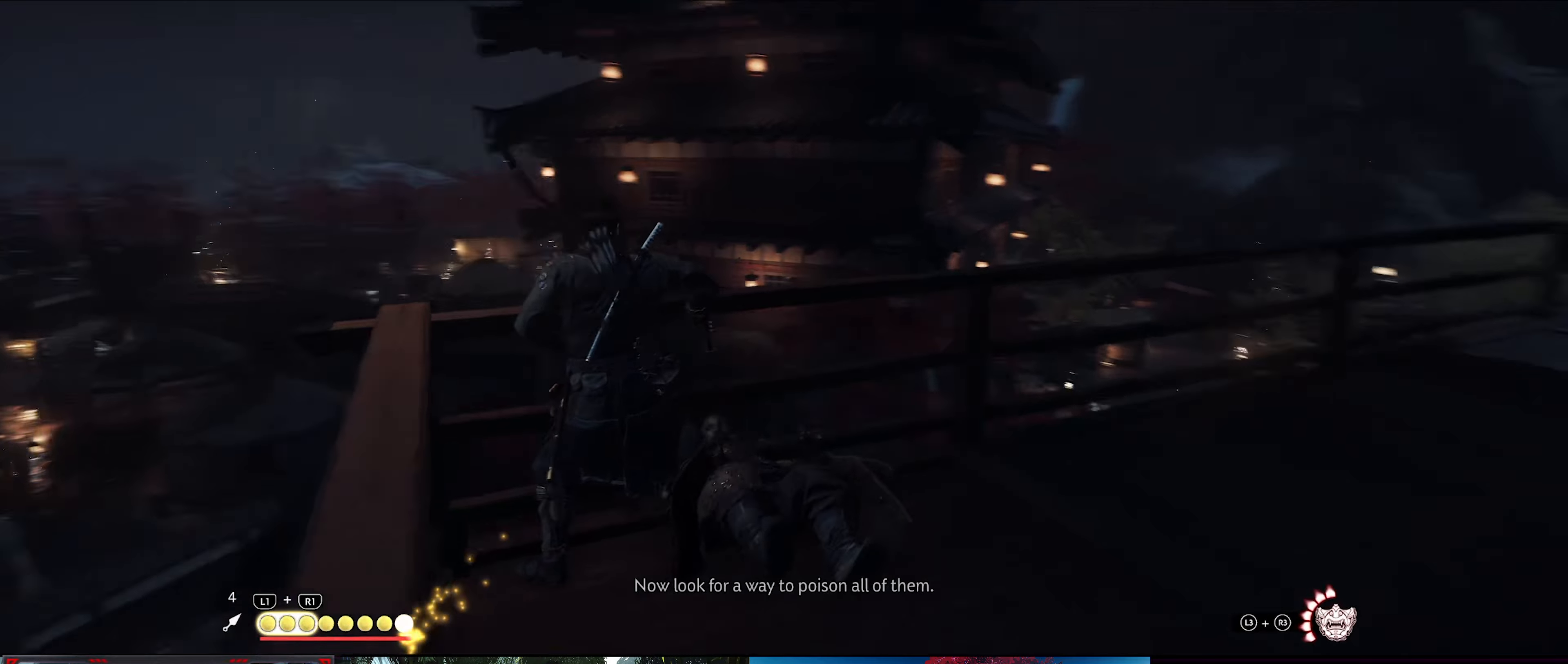
{"buttons": [], "left_stick": "up-right", "right_stick": "right", "events": [[367, "left_stick", "up-right"], [484, "right_stick", "right"]]}
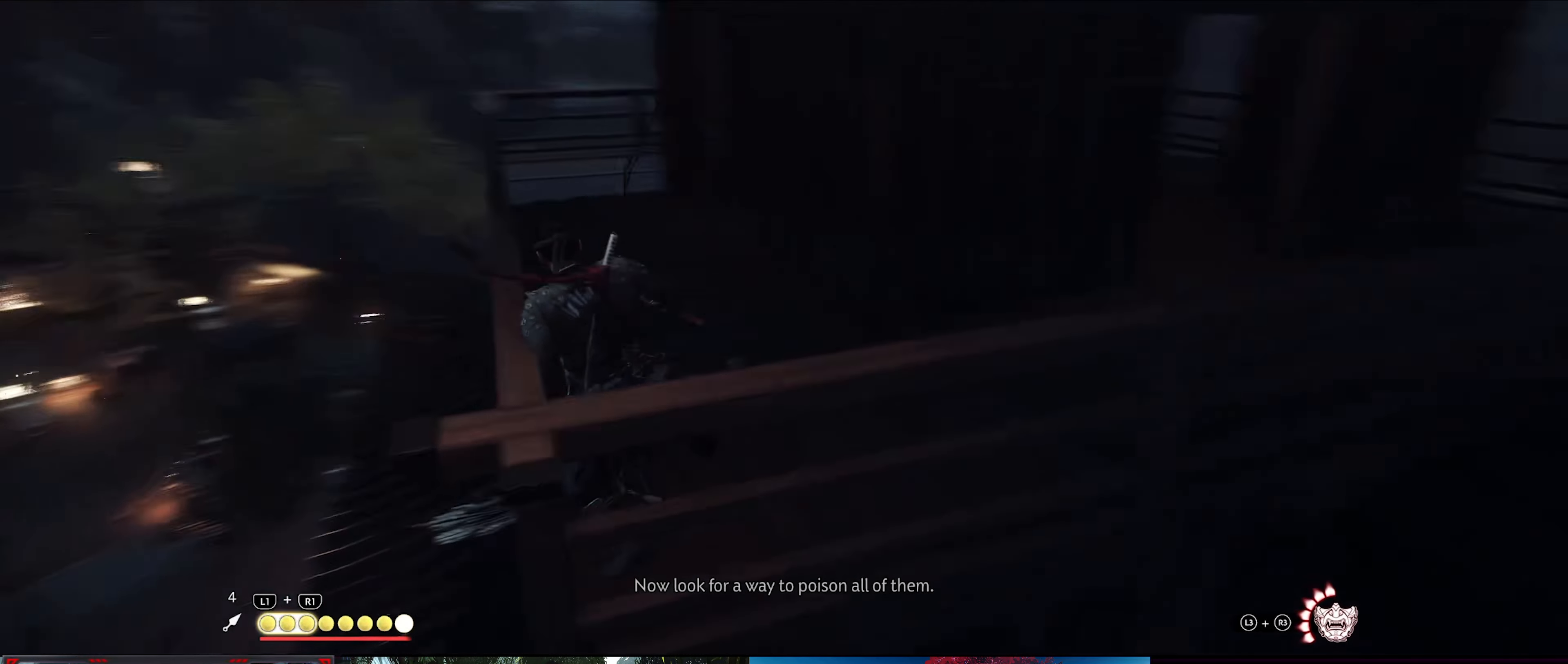
{"buttons": [], "left_stick": "up", "right_stick": "right", "events": [[84, "right_stick", "center"], [384, "left_stick", "up"], [500, "right_stick", "right"]]}
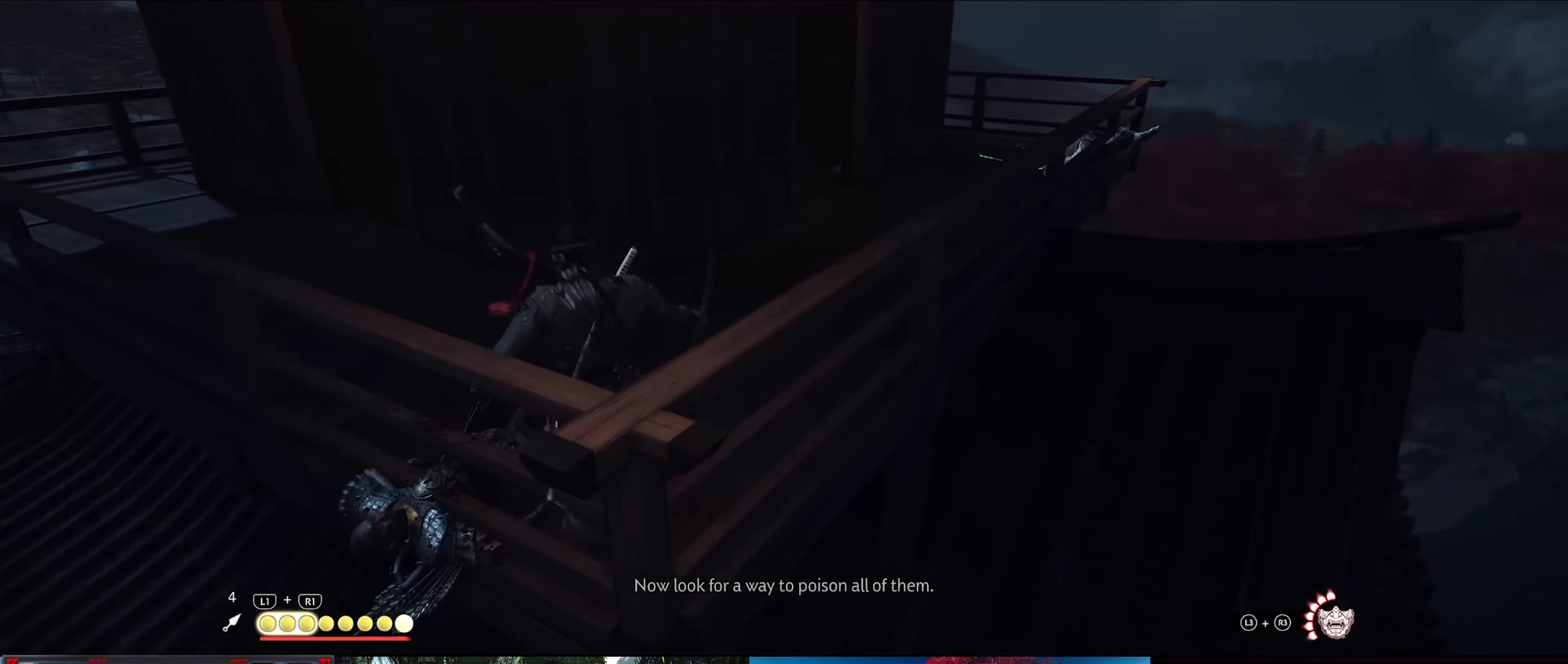
{"buttons": [], "left_stick": "up", "right_stick": "center", "events": [[384, "right_stick", "center"]]}